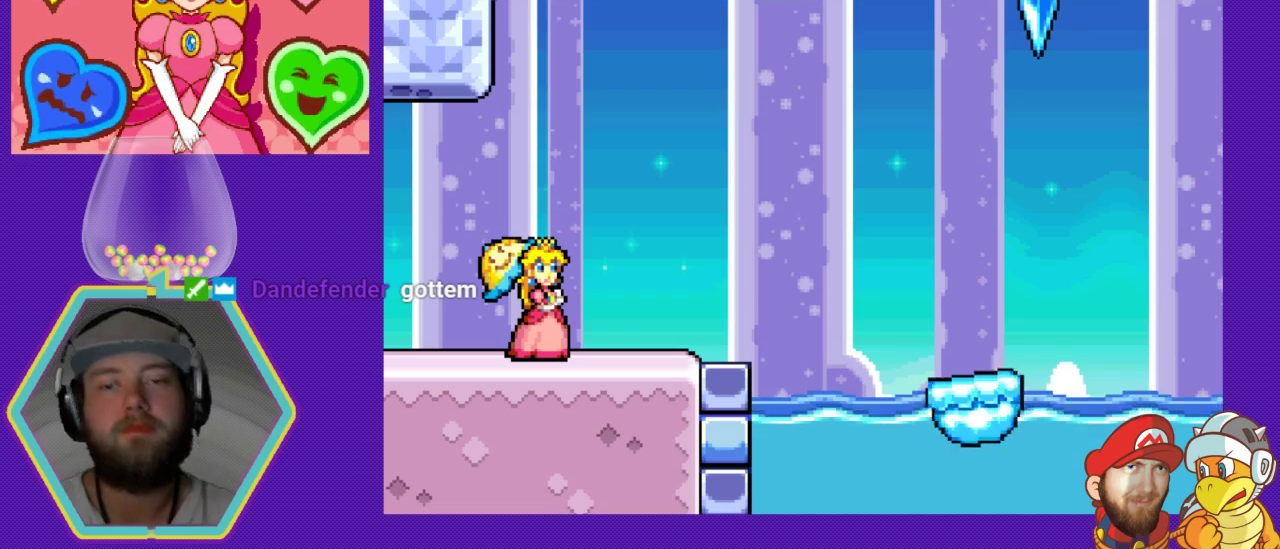
Gameplay with a controller (Nintendo layout); each line is a JSON object with the inputs held at the frame after it. "events" lists button and stick changes between this image and that frame as [ms after this image, input, new state], when the widget could be followed in between. Not read: L3 R3.
{"buttons": ["DPAD_RIGHT"], "events": [[33, "DPAD_RIGHT", "down"]]}
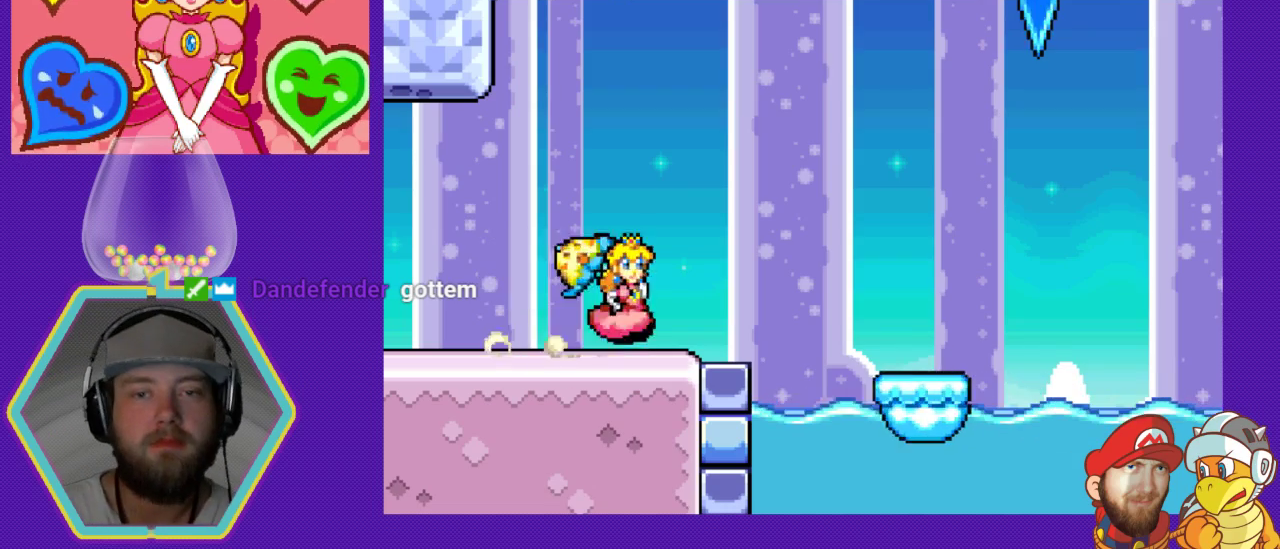
{"buttons": ["DPAD_LEFT"], "events": [[33, "A", "down"], [167, "A", "up"], [400, "DPAD_RIGHT", "up"], [467, "DPAD_LEFT", "down"]]}
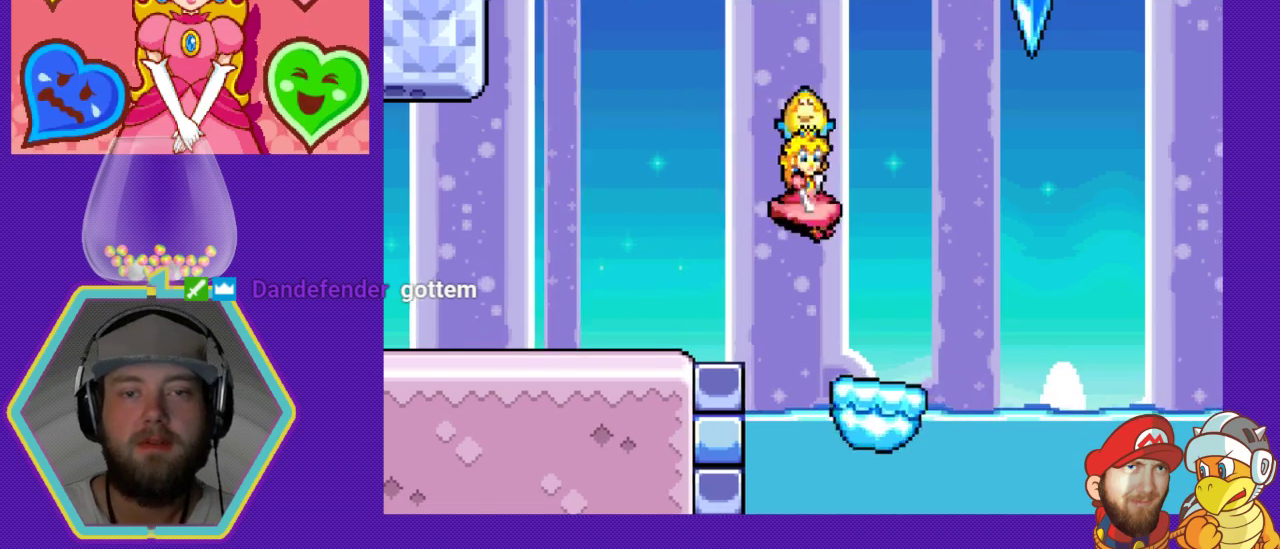
{"buttons": [], "events": [[267, "DPAD_LEFT", "up"]]}
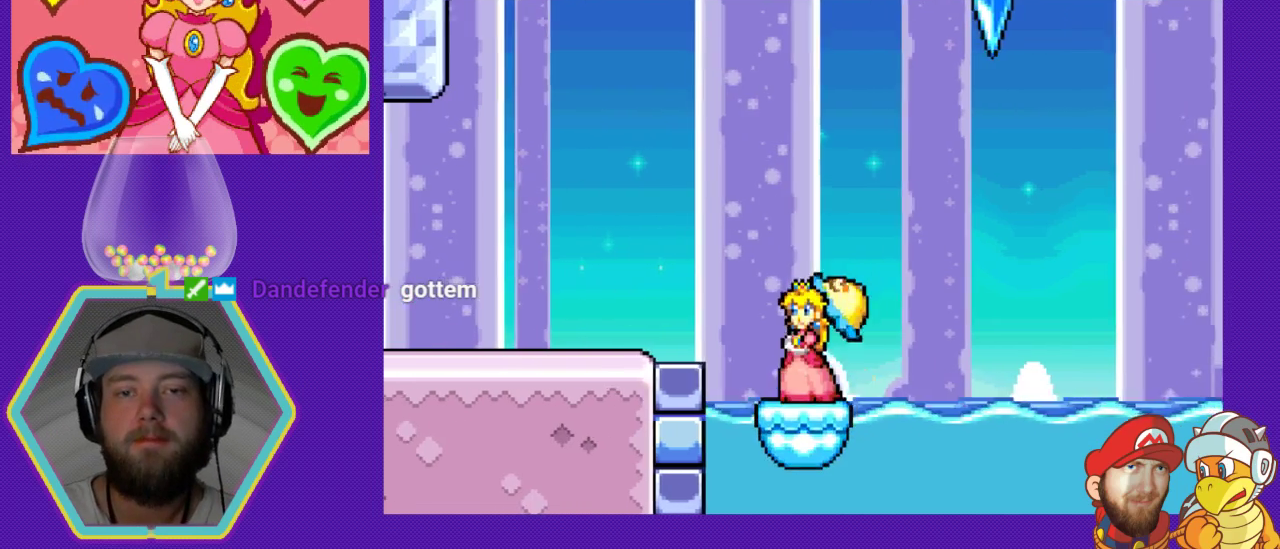
{"buttons": [], "events": [[133, "DPAD_RIGHT", "down"], [233, "DPAD_RIGHT", "up"]]}
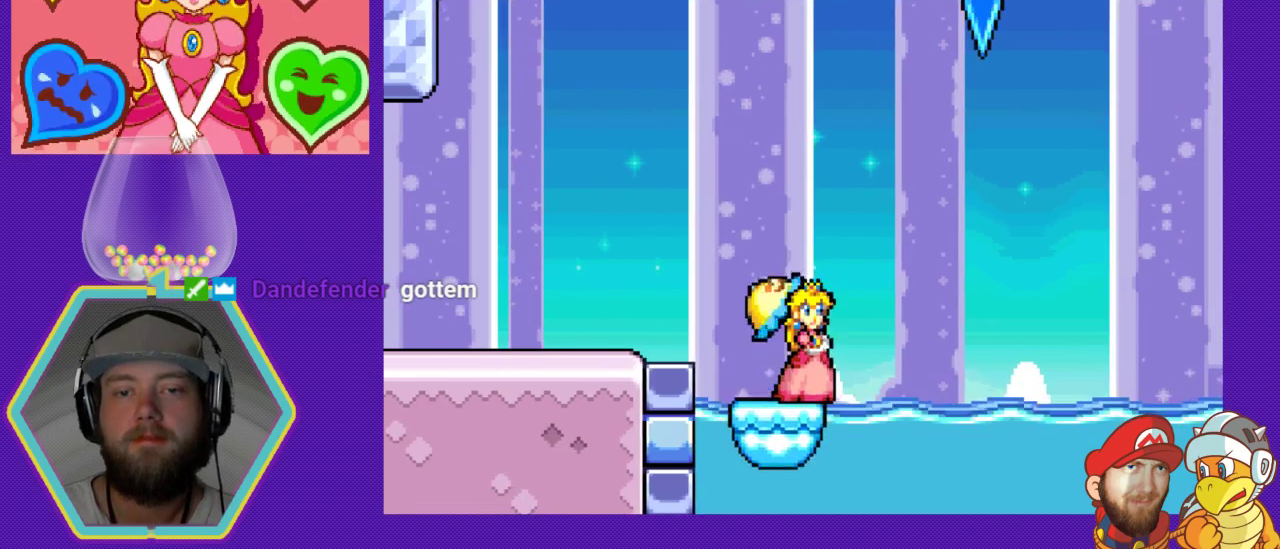
{"buttons": ["DPAD_DOWN"], "events": [[33, "DPAD_DOWN", "down"]]}
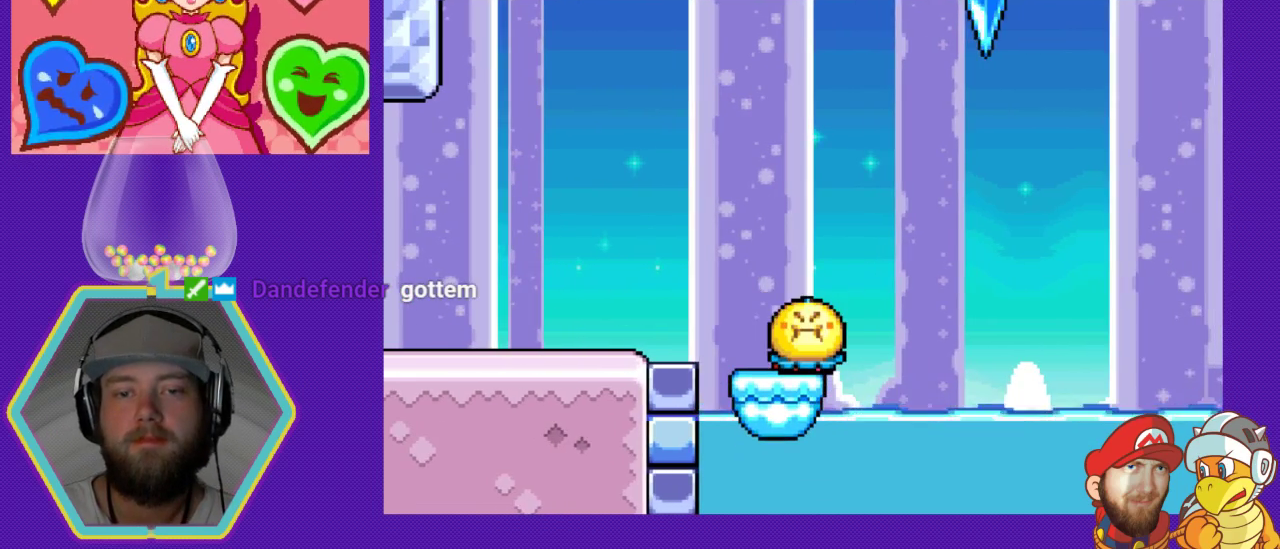
{"buttons": ["DPAD_DOWN"], "events": []}
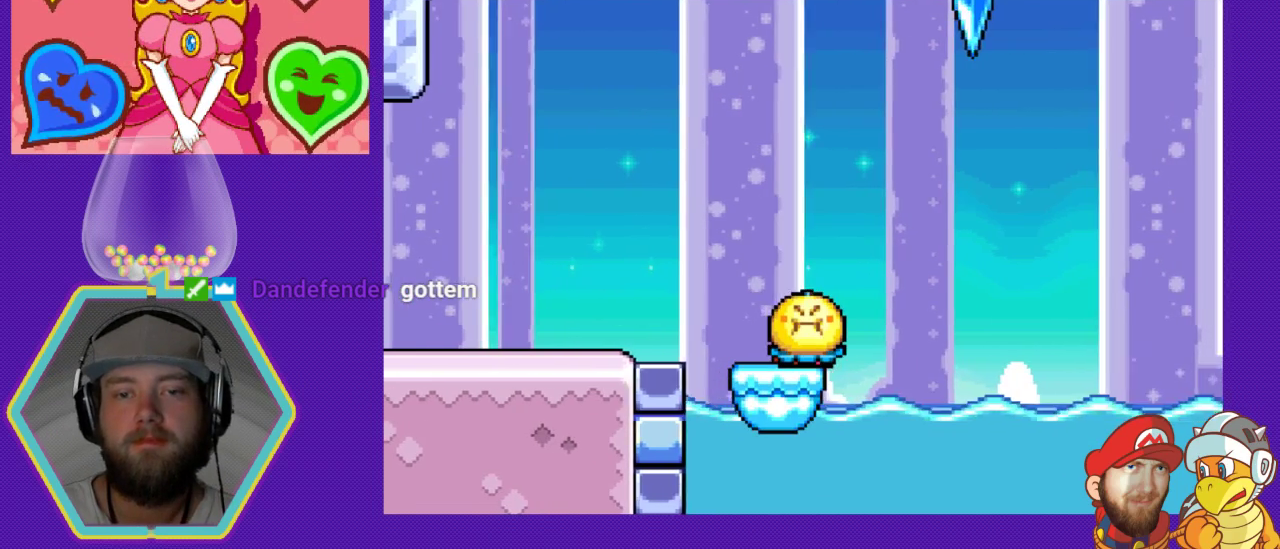
{"buttons": ["DPAD_DOWN"], "events": []}
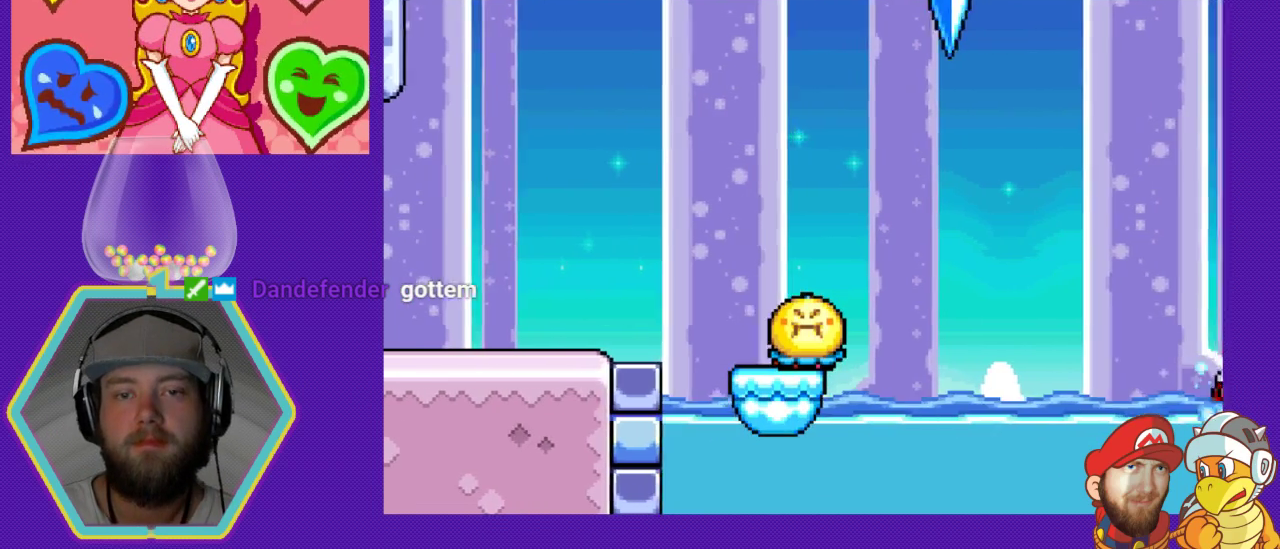
{"buttons": ["DPAD_DOWN"], "events": []}
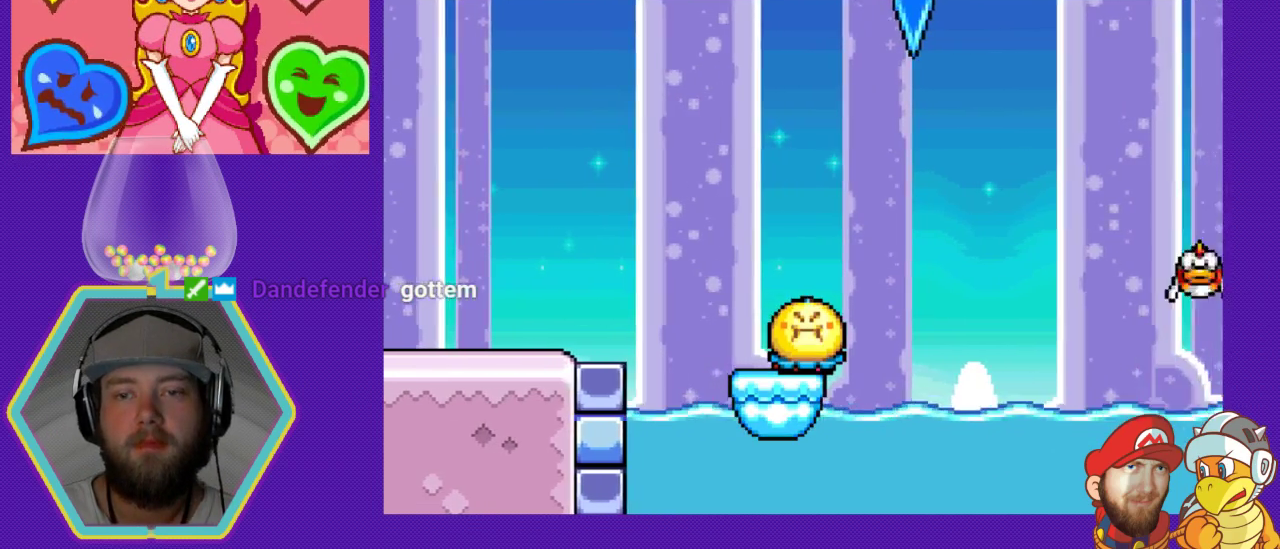
{"buttons": ["DPAD_DOWN"], "events": []}
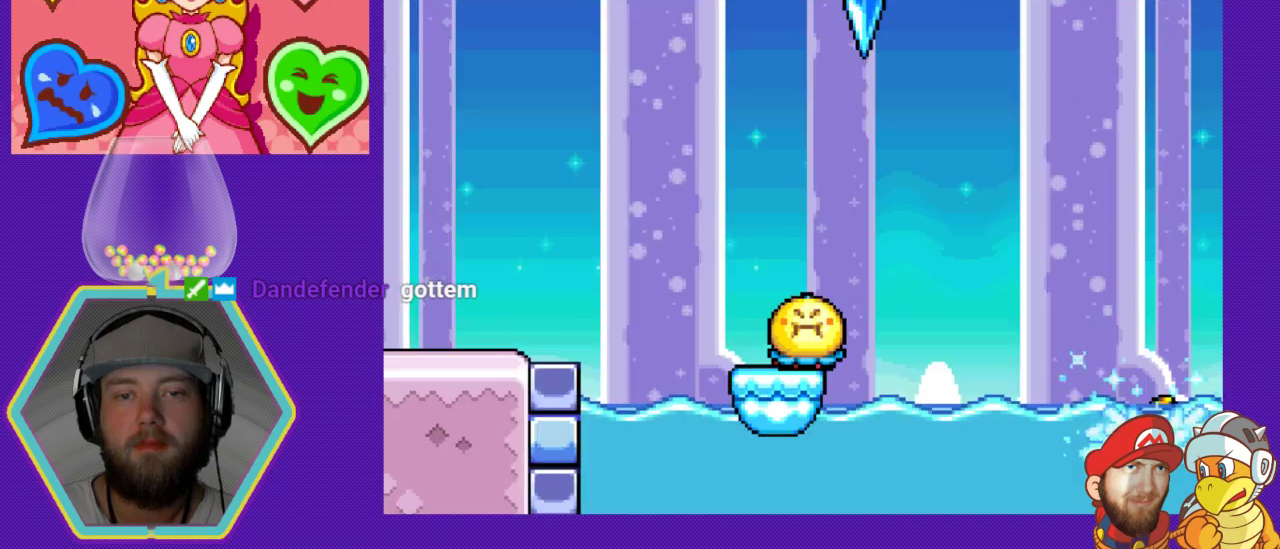
{"buttons": ["DPAD_DOWN"], "events": []}
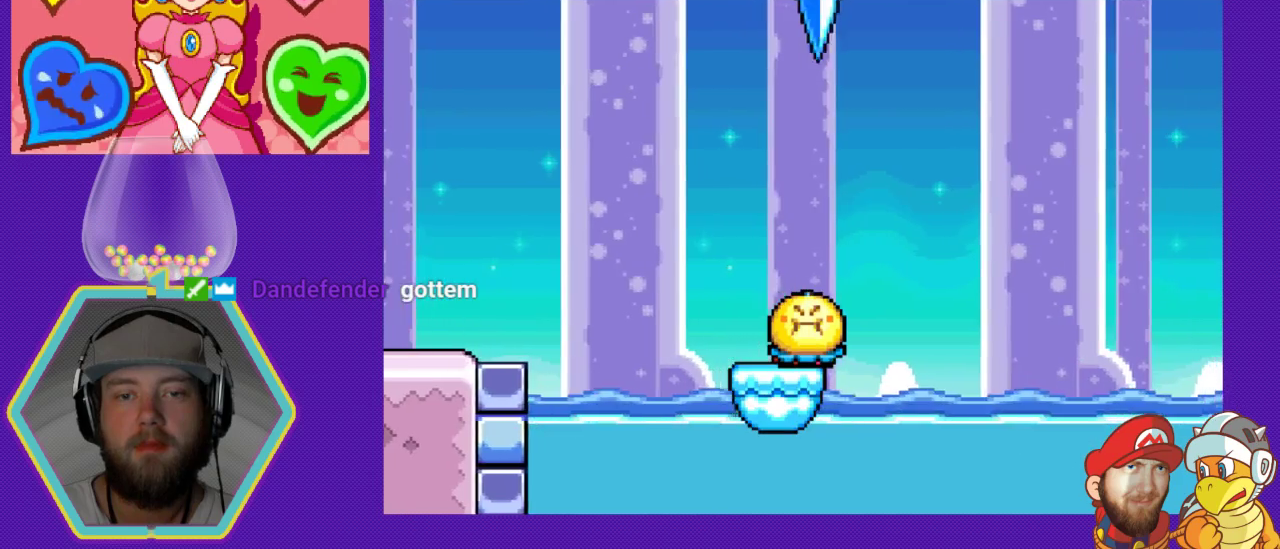
{"buttons": ["DPAD_DOWN"], "events": []}
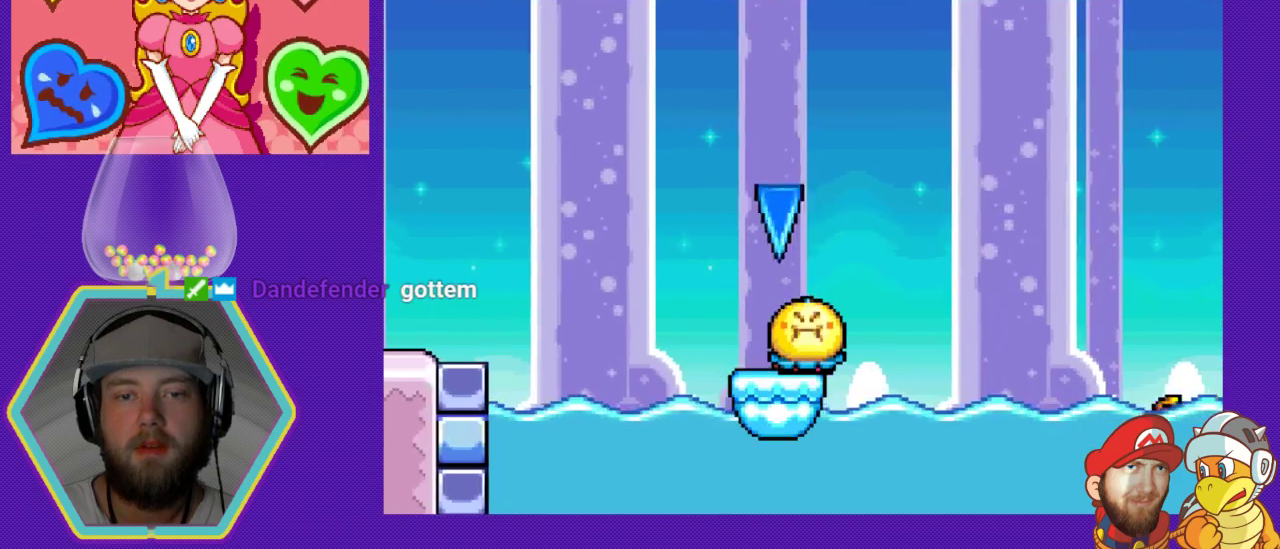
{"buttons": [], "events": [[500, "DPAD_DOWN", "up"]]}
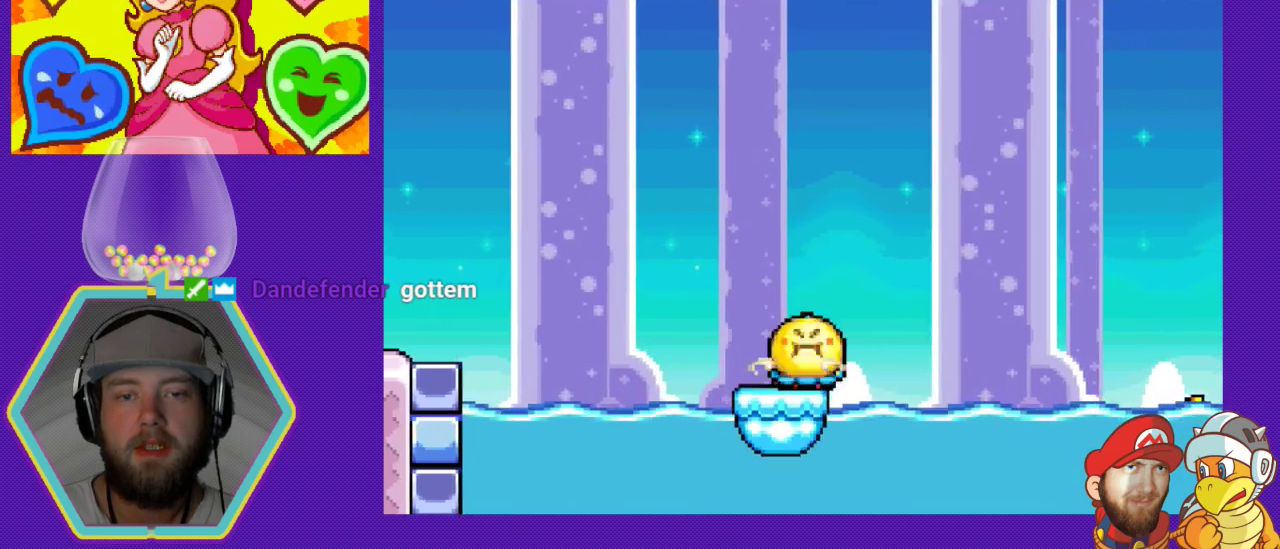
{"buttons": [], "events": [[267, "DPAD_LEFT", "down"], [400, "DPAD_LEFT", "up"]]}
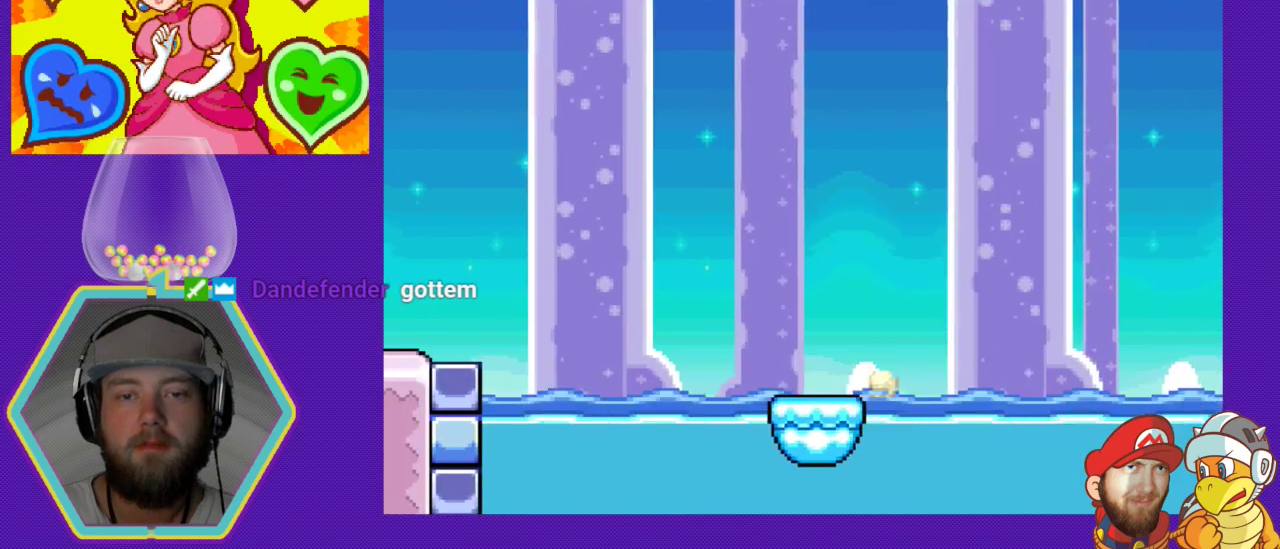
{"buttons": [], "events": [[233, "DPAD_RIGHT", "down"], [367, "DPAD_RIGHT", "up"]]}
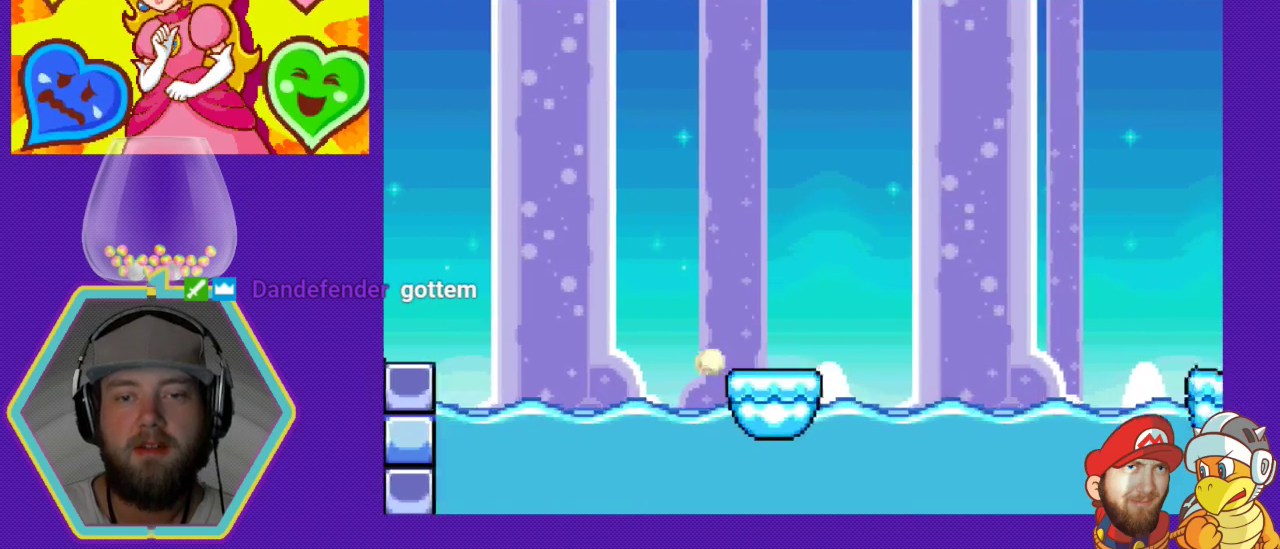
{"buttons": ["A", "DPAD_RIGHT"], "events": [[100, "DPAD_RIGHT", "down"], [167, "A", "down"]]}
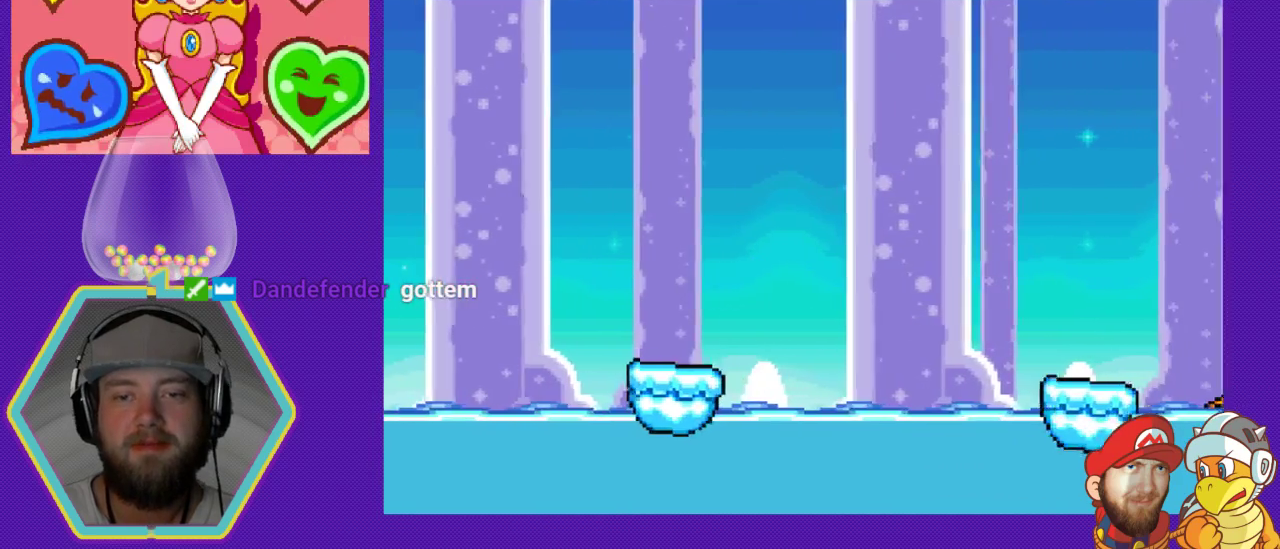
{"buttons": [], "events": [[467, "DPAD_RIGHT", "up"], [500, "A", "up"]]}
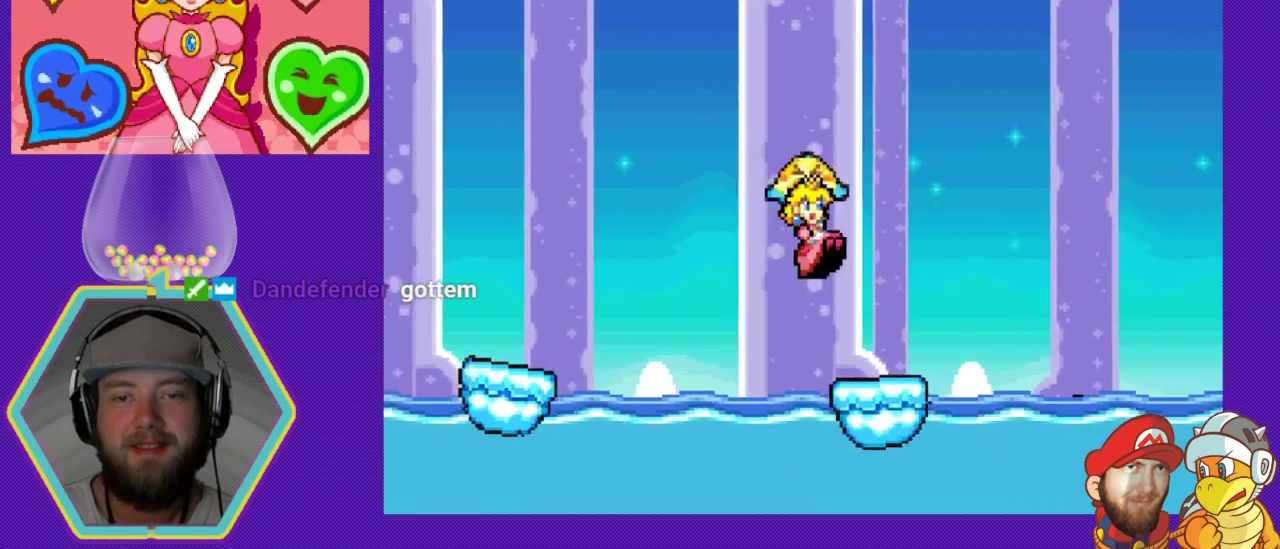
{"buttons": ["DPAD_RIGHT"], "events": [[33, "DPAD_LEFT", "down"], [233, "DPAD_LEFT", "up"], [467, "DPAD_RIGHT", "down"]]}
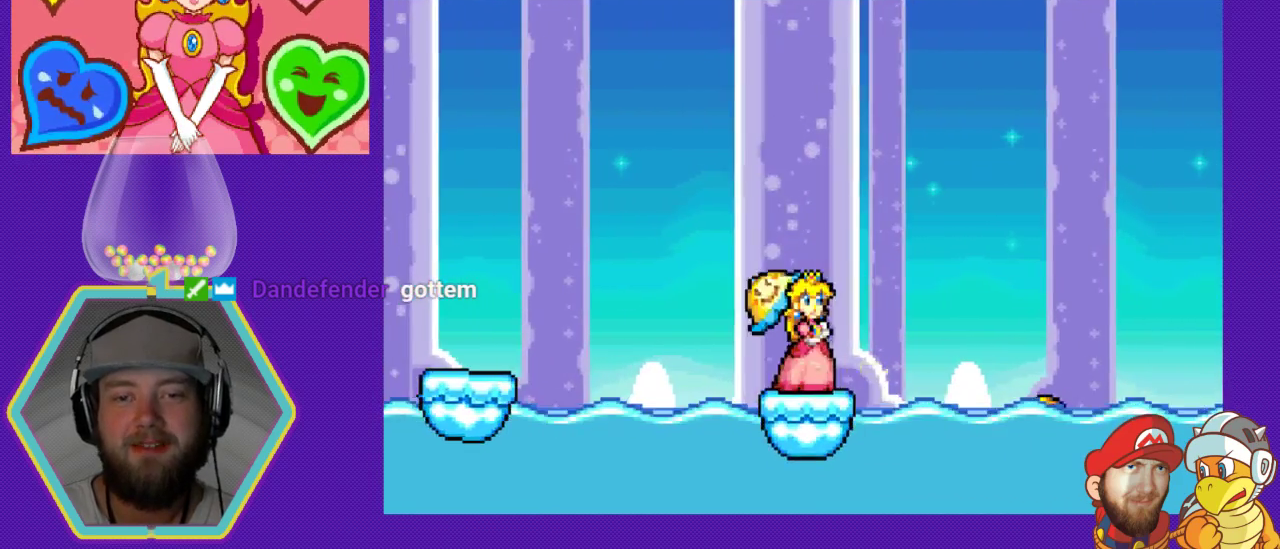
{"buttons": ["A", "DPAD_RIGHT"], "events": [[167, "A", "down"]]}
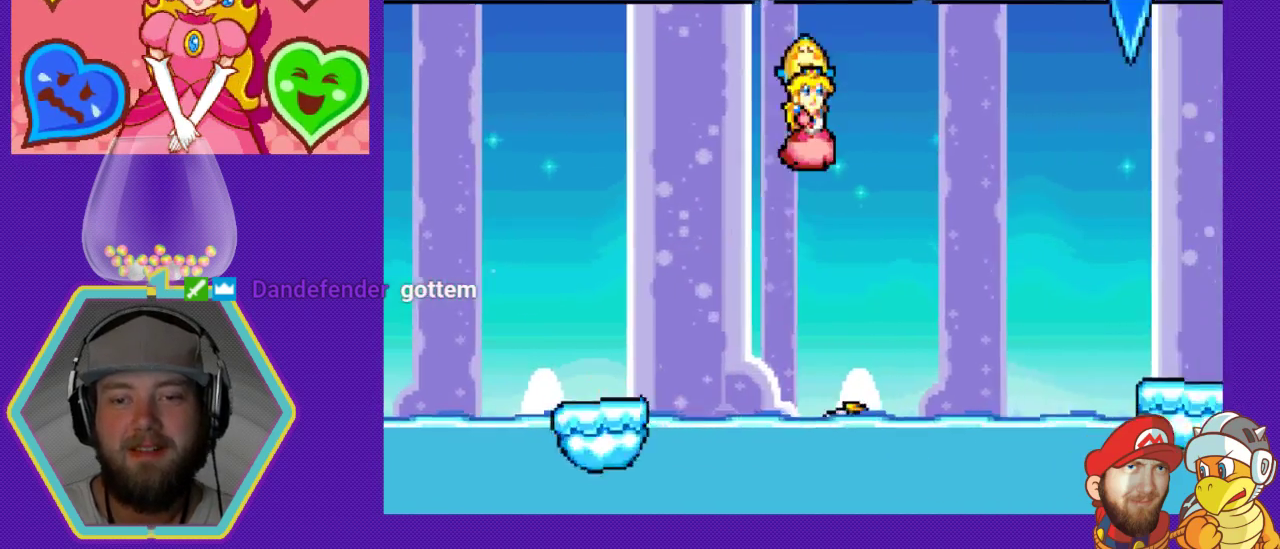
{"buttons": ["A", "DPAD_RIGHT"], "events": []}
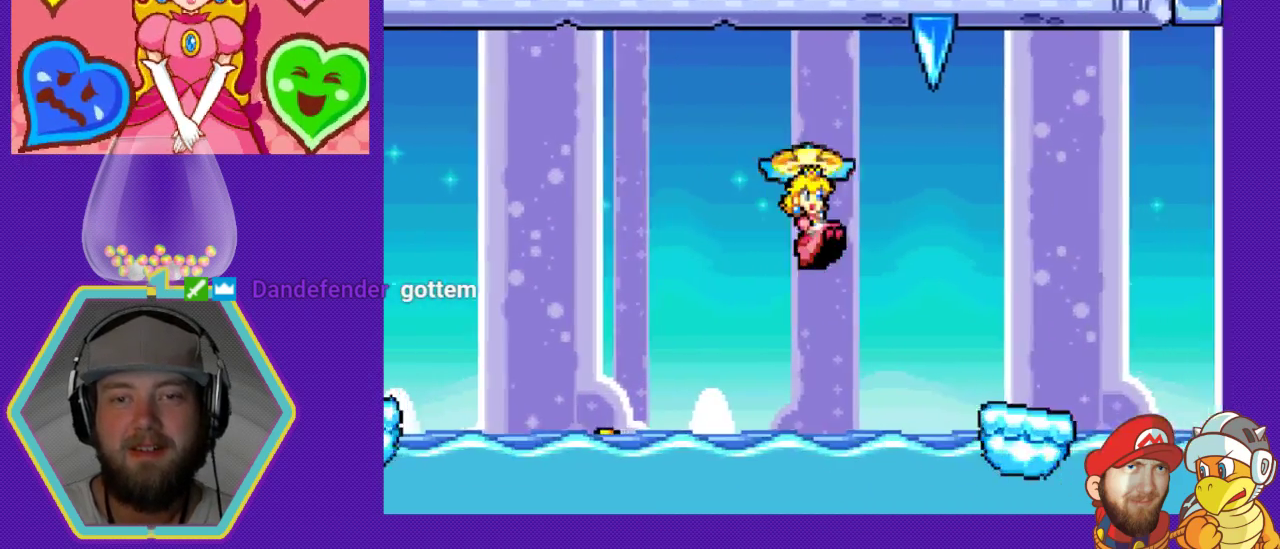
{"buttons": [], "events": [[433, "A", "up"], [433, "DPAD_RIGHT", "up"]]}
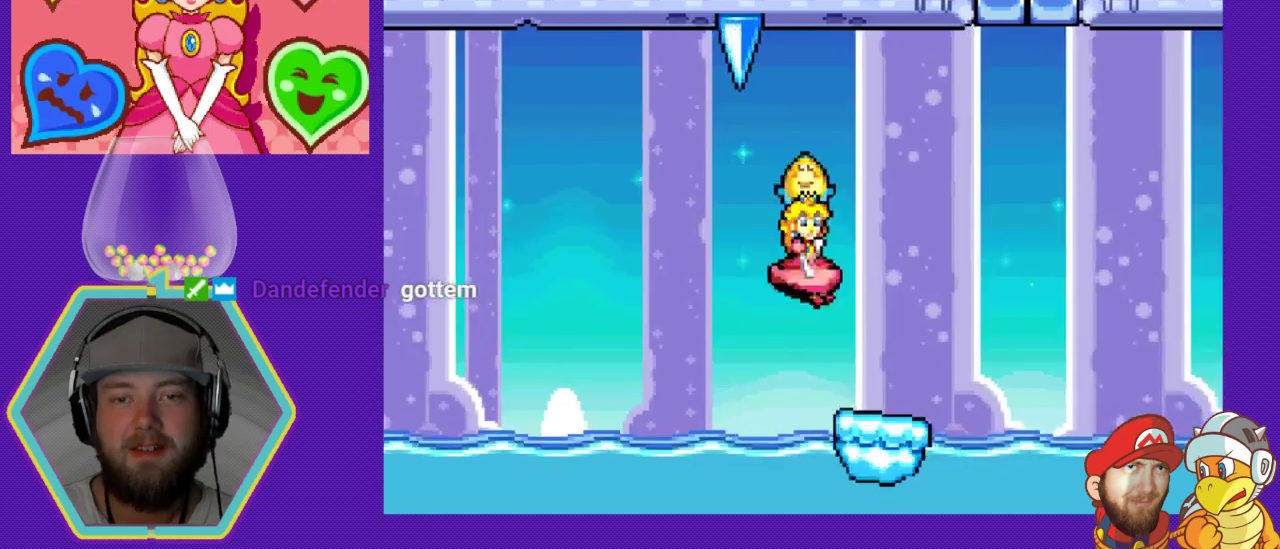
{"buttons": ["A", "DPAD_RIGHT"], "events": [[33, "DPAD_LEFT", "down"], [167, "DPAD_LEFT", "up"], [267, "DPAD_RIGHT", "down"], [433, "A", "down"]]}
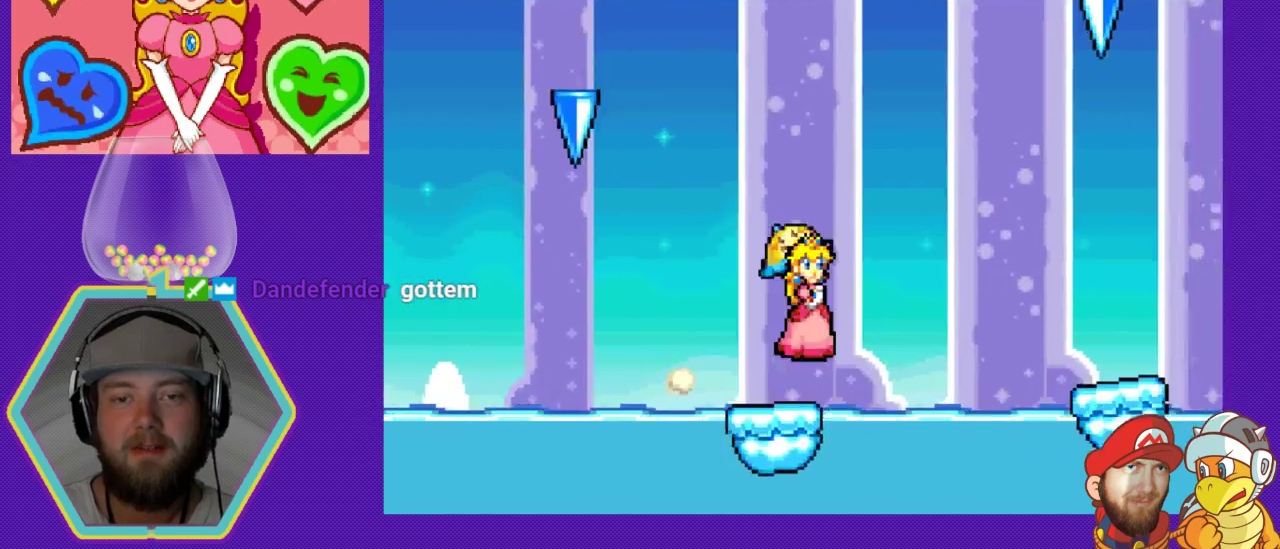
{"buttons": [], "events": [[433, "A", "up"], [467, "DPAD_RIGHT", "up"]]}
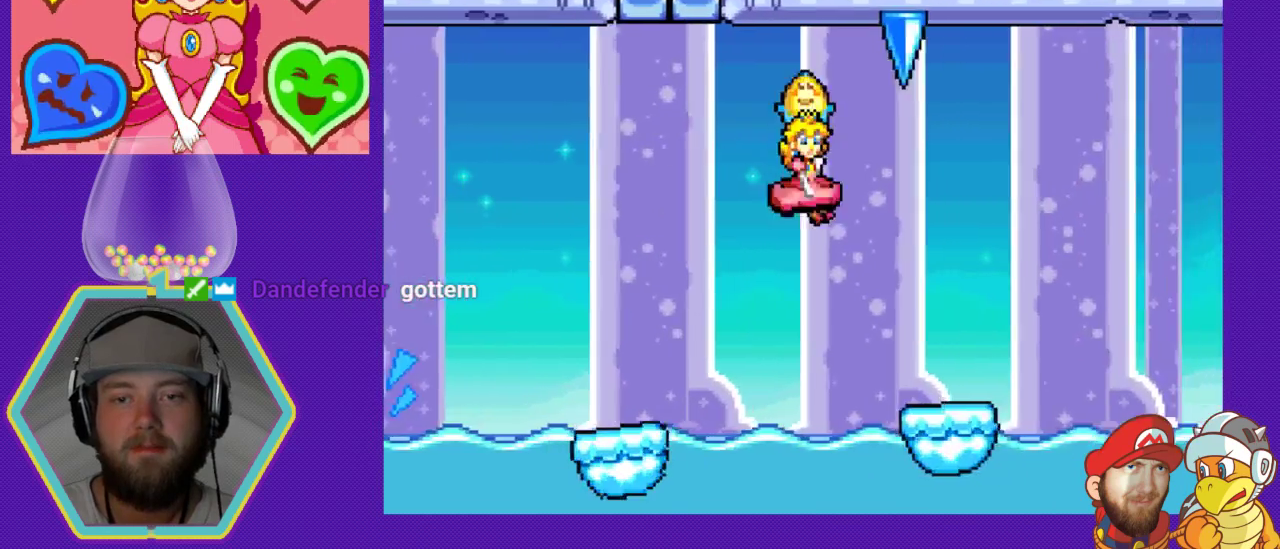
{"buttons": ["A", "DPAD_RIGHT"], "events": [[233, "DPAD_RIGHT", "down"], [433, "A", "down"]]}
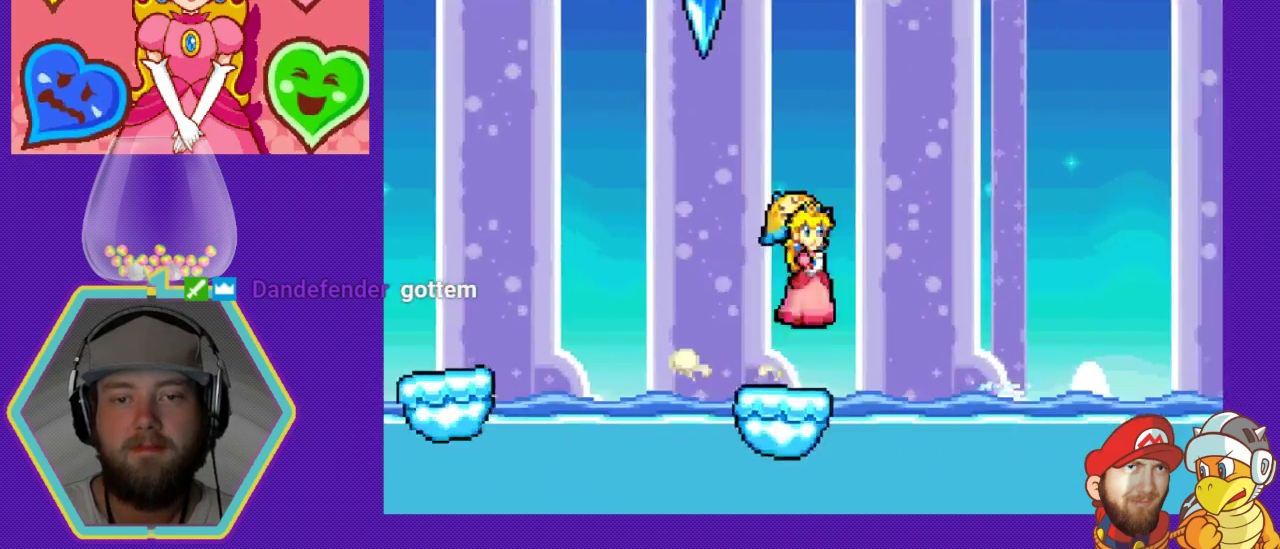
{"buttons": ["A", "DPAD_RIGHT"], "events": []}
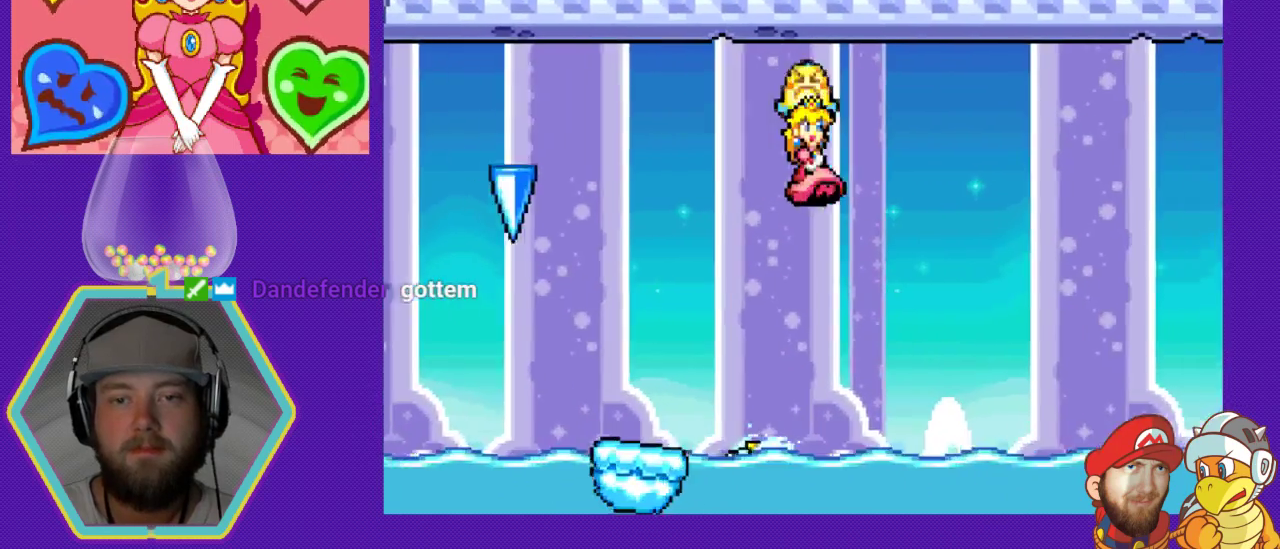
{"buttons": ["A", "DPAD_RIGHT"], "events": []}
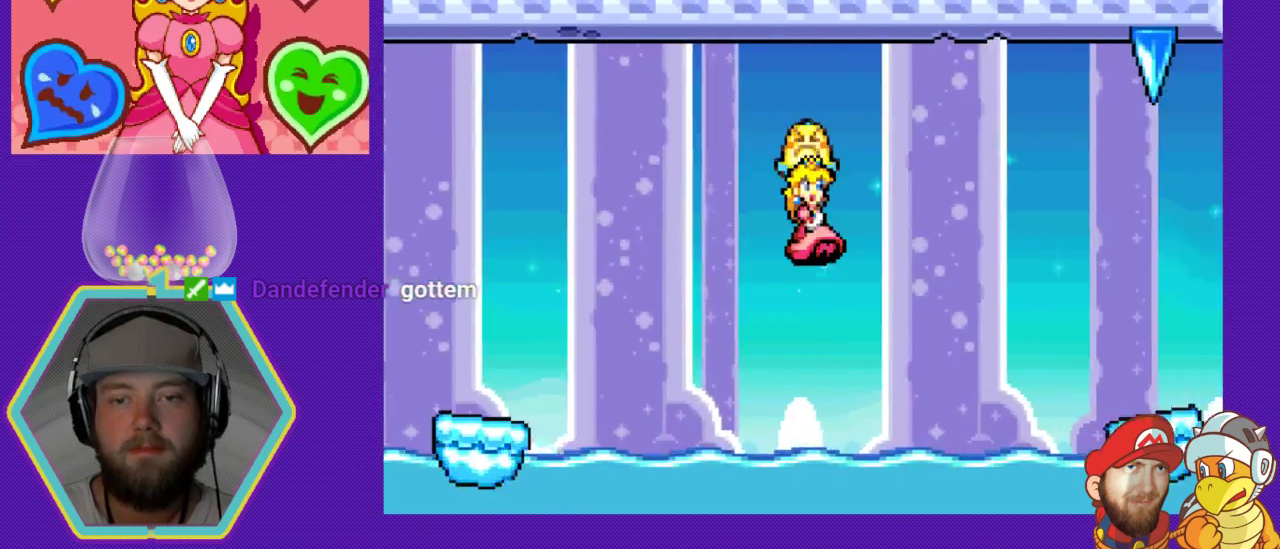
{"buttons": ["A", "DPAD_RIGHT"], "events": []}
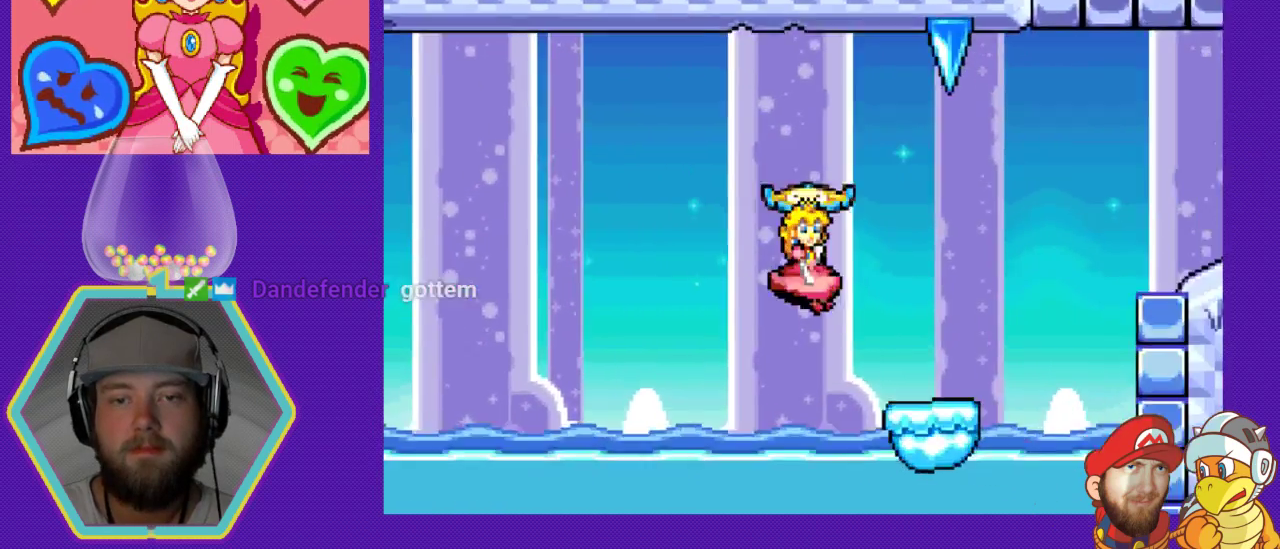
{"buttons": ["A", "DPAD_RIGHT"], "events": [[133, "A", "up"], [300, "A", "down"]]}
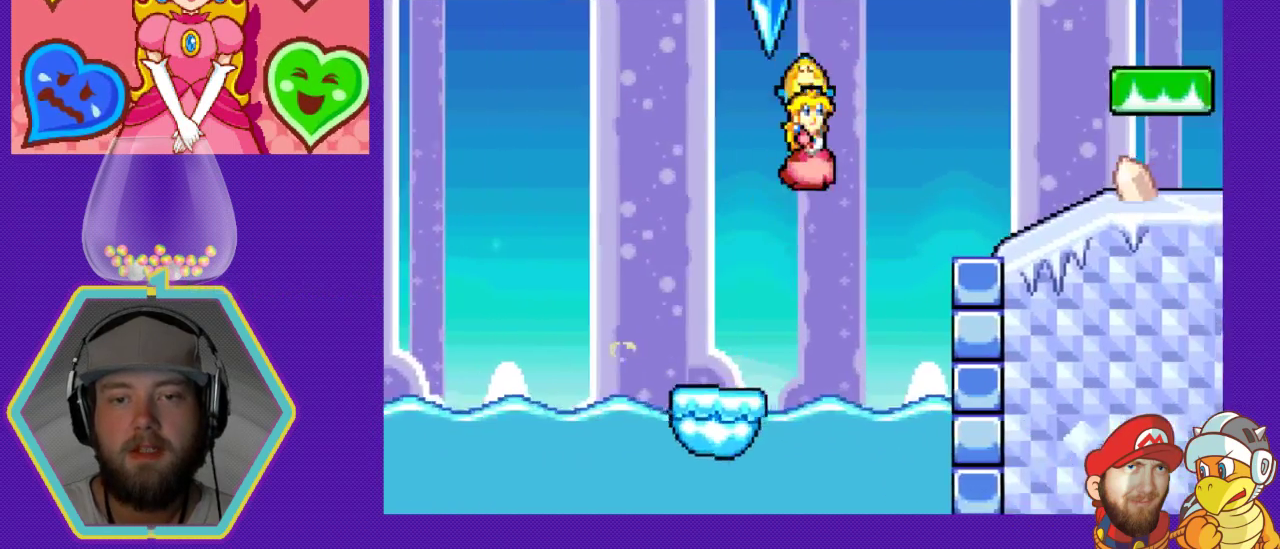
{"buttons": [], "events": [[333, "A", "up"], [467, "DPAD_RIGHT", "up"]]}
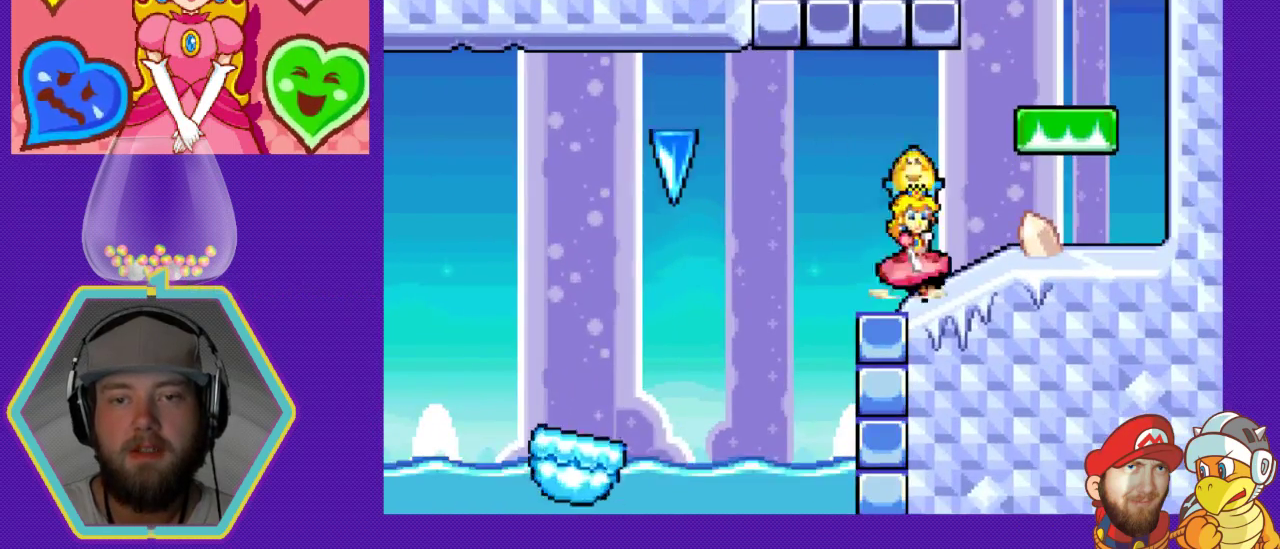
{"buttons": ["A"], "events": [[100, "B", "down"], [267, "B", "up"], [467, "A", "down"]]}
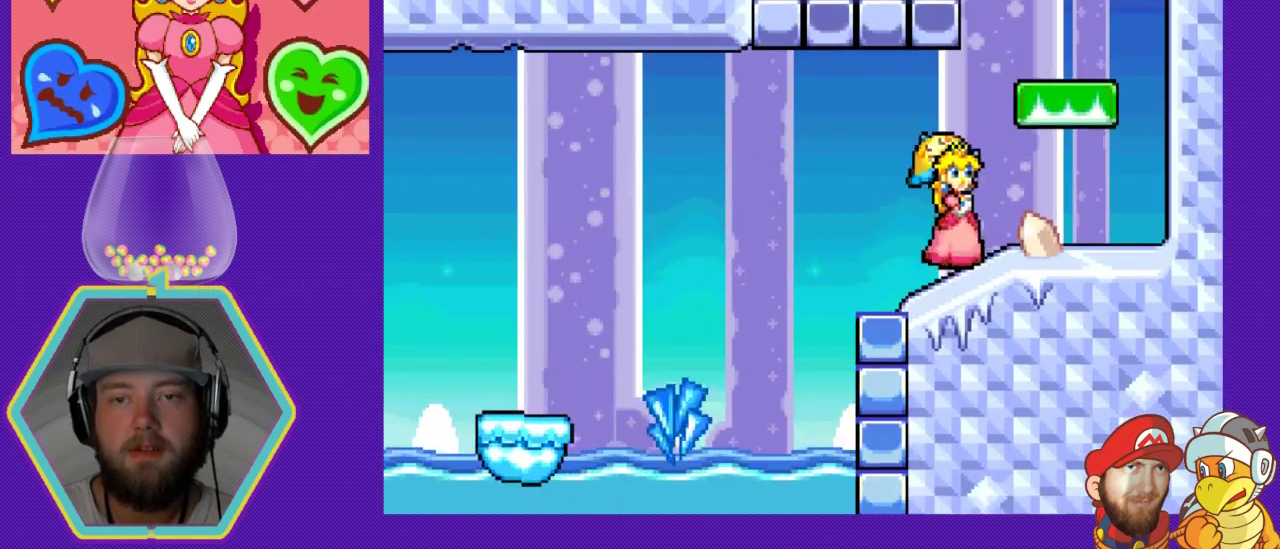
{"buttons": ["DPAD_RIGHT"], "events": [[33, "DPAD_RIGHT", "down"], [433, "A", "up"]]}